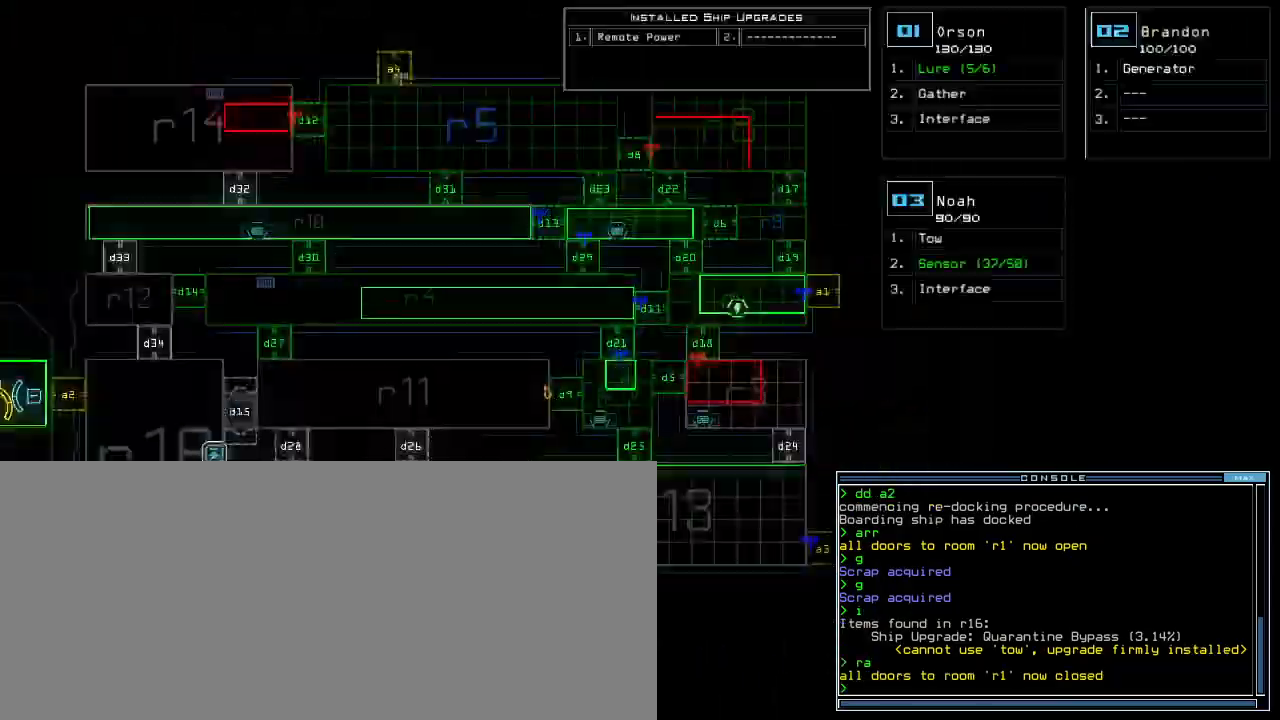
Gameplay with keyboard; each line is a JSON object with the keys held at the frame after it. "events" lists presses ("down") and releases ("up") of ".", "0", "1", "2", "3", "4", "5", "6", "7", "8", "9", "a", "b", "backspace", "c", "caps_lock", "comma", "ctrl_l", "ctrl_r", "d", "down", "e", "equals", "escape", "f", "f5", "g", "h", "i", "j", "k", "l", "left", "m", "minus", "n", "o", "p", "q", "quote", "r", "return", "right", "s", "semicolon", "shift_l", "shift_r", "space", "t", "tab", "tilde", "u", "up", "v", "w", "x", "y" and "z" between this image and that frame as [ms after this image, input, new state], when the widget could be followed in between. No other keys are recorded. Mouse input is not recorded.
{"keys": [], "events": []}
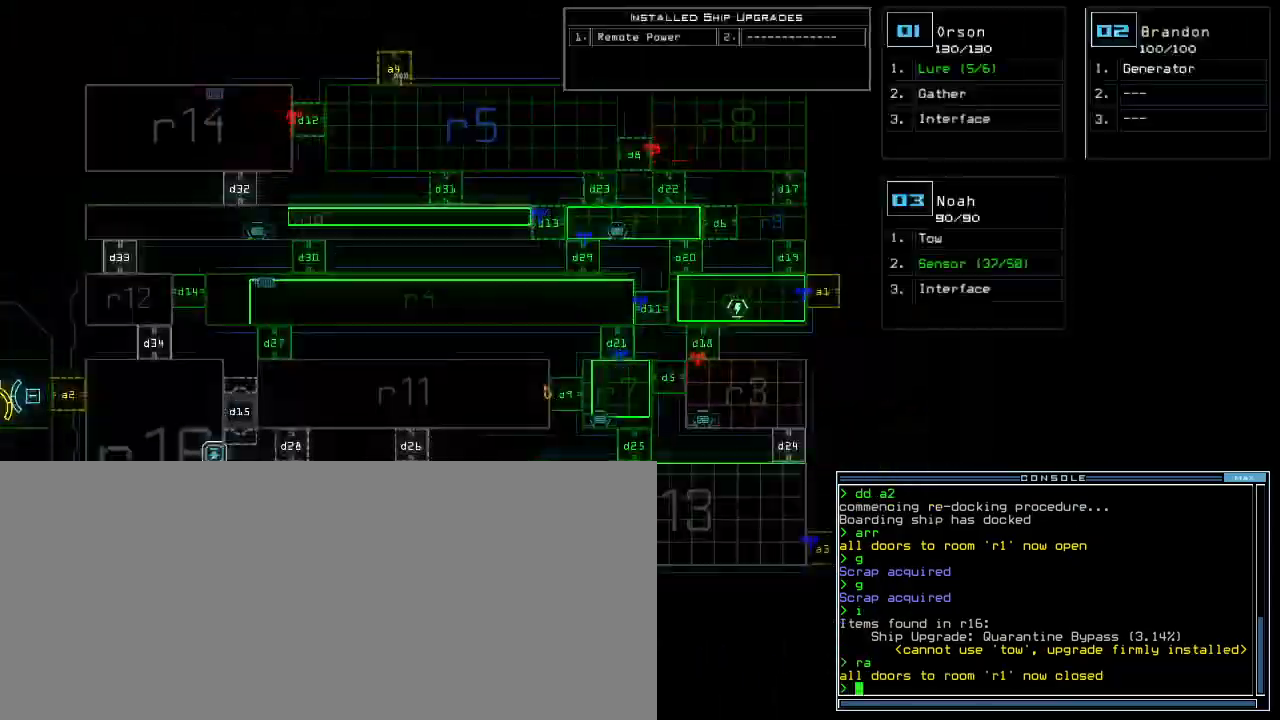
{"keys": [], "events": []}
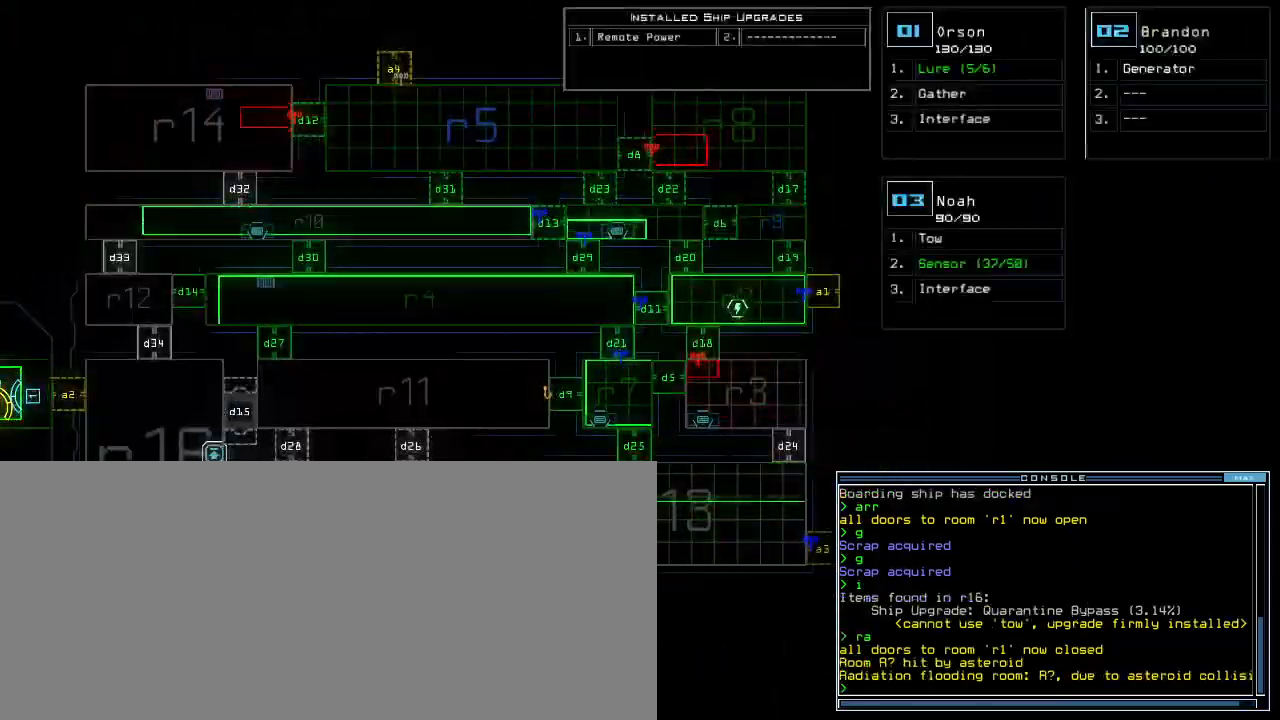
{"keys": ["left"], "events": [[350, "left", "down"]]}
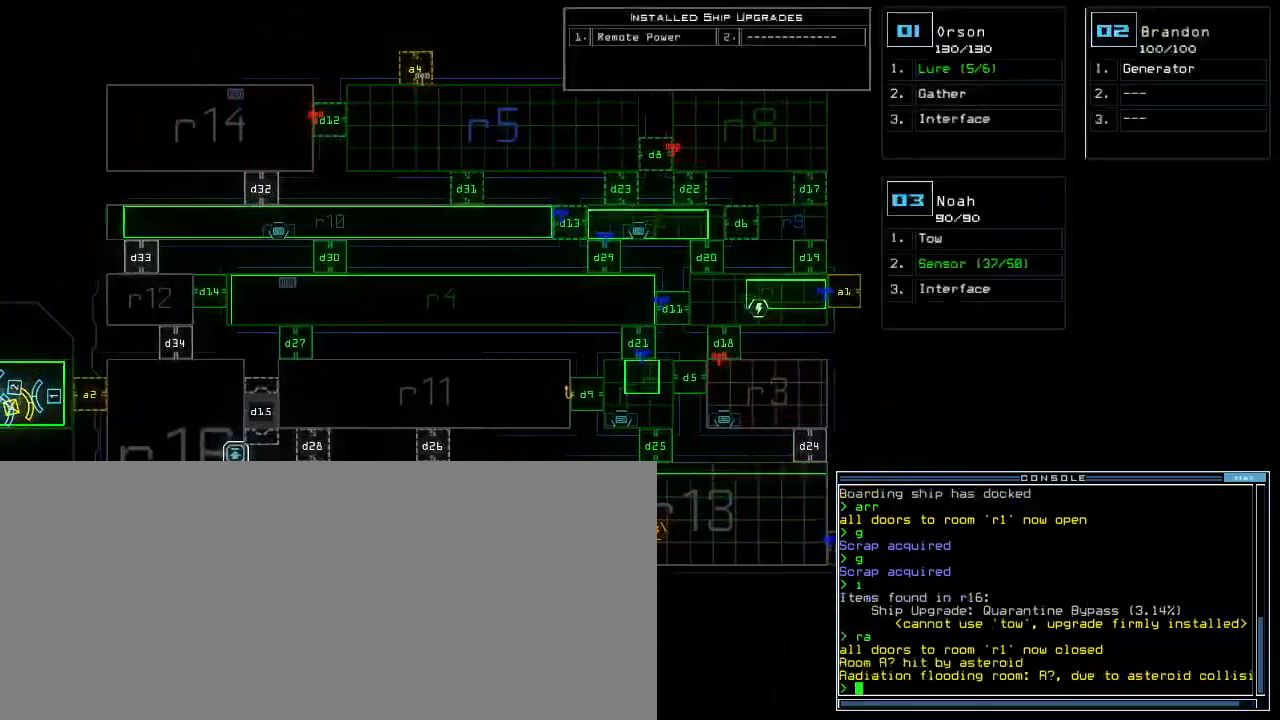
{"keys": [], "events": [[133, "left", "up"]]}
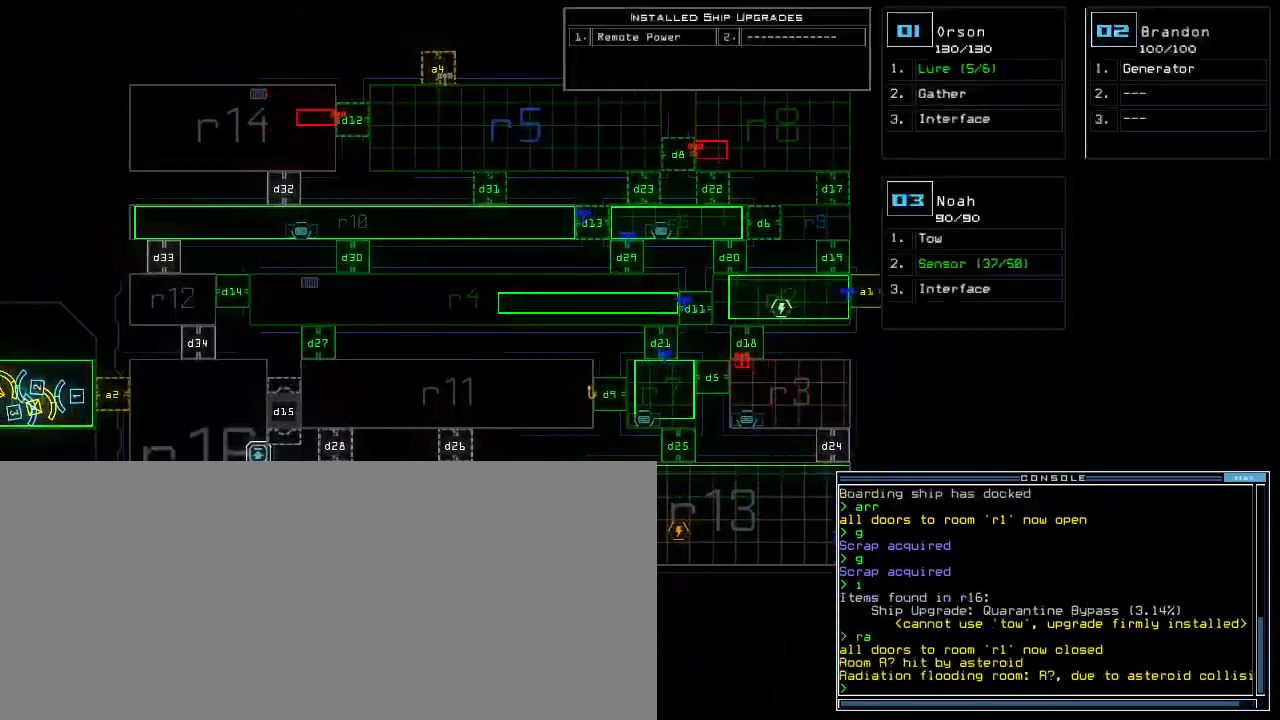
{"keys": [], "events": []}